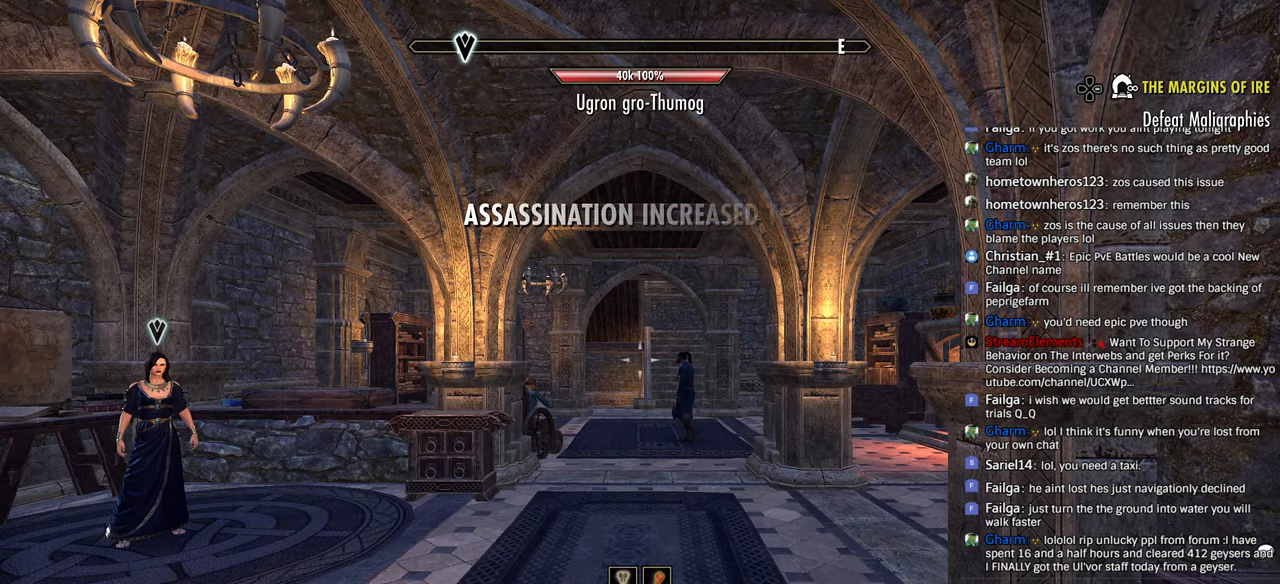
Gameplay with a controller (PlayStation layout); each line is a JSON object with the inputs held at the frame after it. "events" lists button and stick changes between this image and that frame as [ms after this image, input, new state], when the widget could be followed in between.
{"buttons": [], "left_stick": "up", "right_stick": "center", "events": [[83, "left_stick", "up-right"], [166, "right_stick", "left"], [333, "right_stick", "center"], [400, "left_stick", "up"]]}
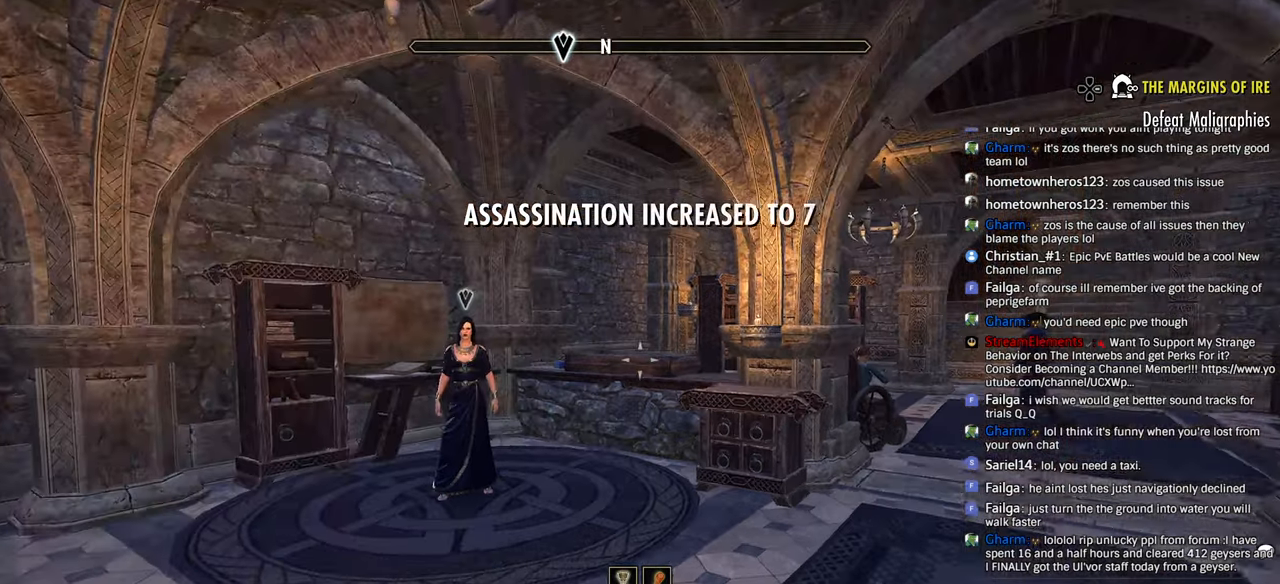
{"buttons": [], "left_stick": "up", "right_stick": "center", "events": [[66, "right_stick", "left"], [116, "right_stick", "center"]]}
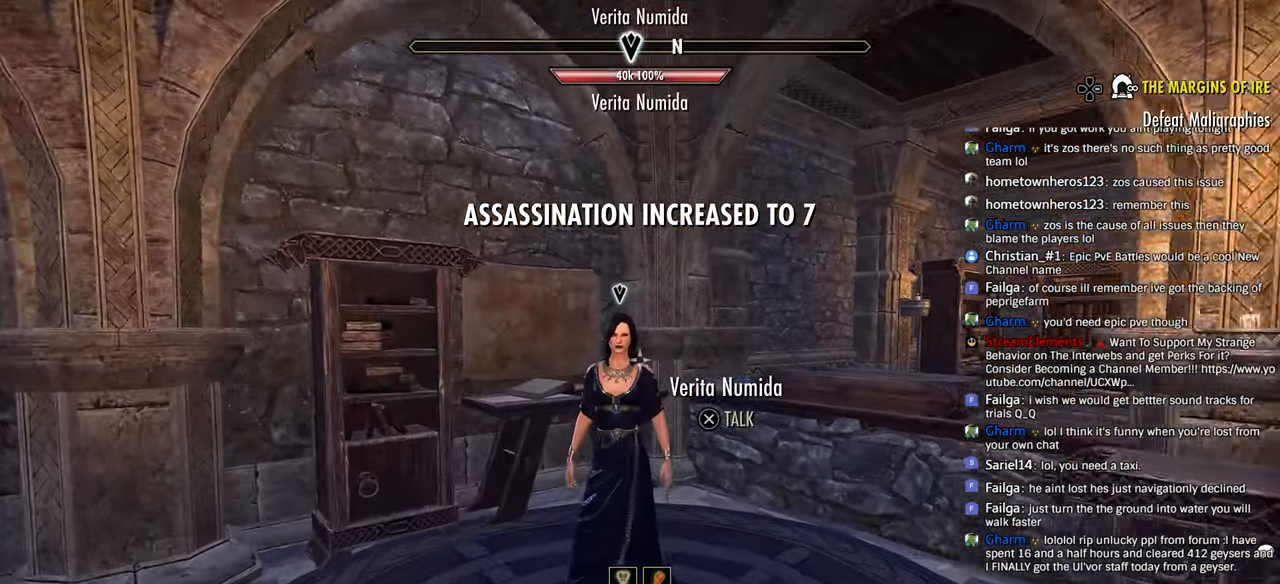
{"buttons": [], "left_stick": "center", "right_stick": "center", "events": [[183, "CROSS", "down"], [183, "left_stick", "center"], [266, "CROSS", "up"]]}
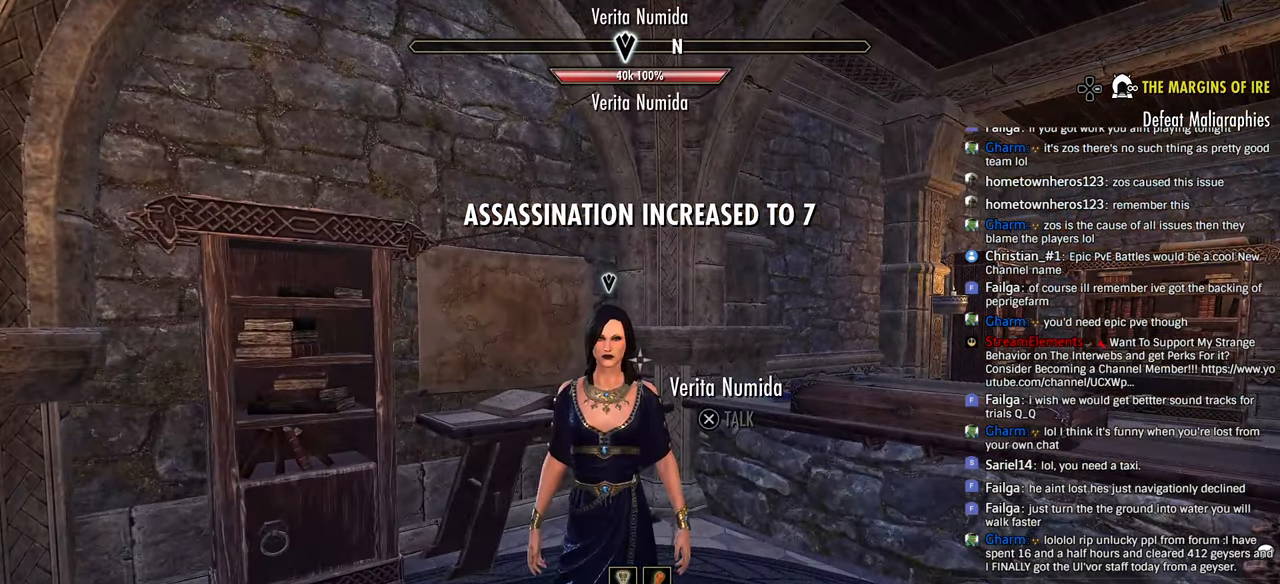
{"buttons": ["CROSS"], "left_stick": "center", "right_stick": "center", "events": [[50, "CROSS", "down"], [150, "CROSS", "up"], [500, "CROSS", "down"]]}
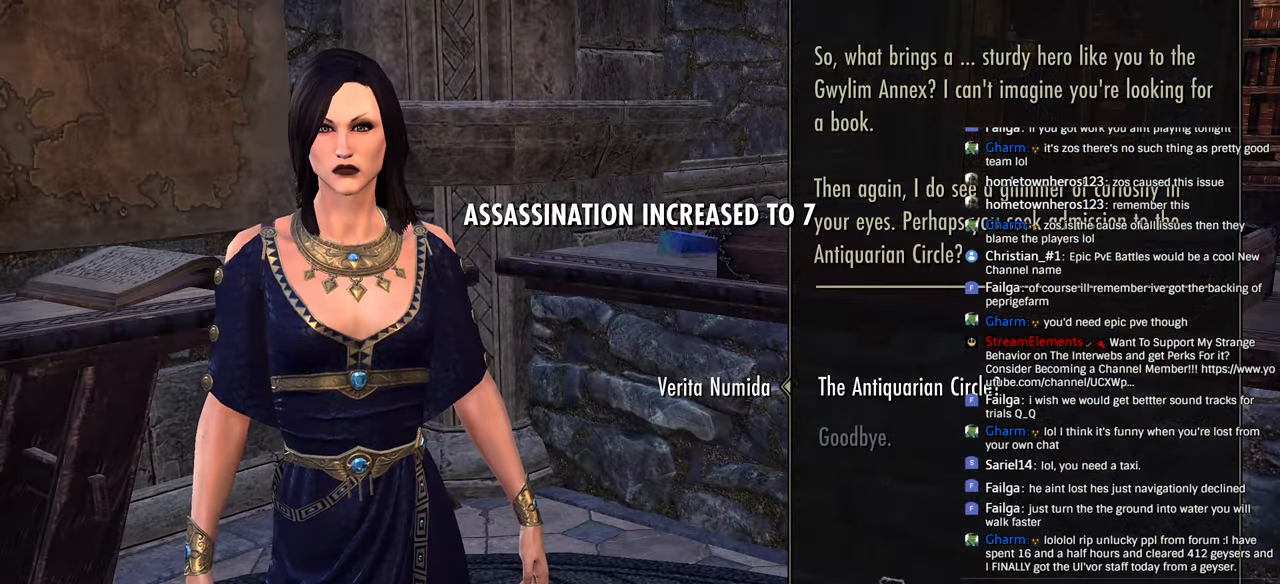
{"buttons": [], "left_stick": "center", "right_stick": "center", "events": [[133, "CROSS", "up"], [350, "DPAD_DOWN", "down"], [450, "DPAD_DOWN", "up"]]}
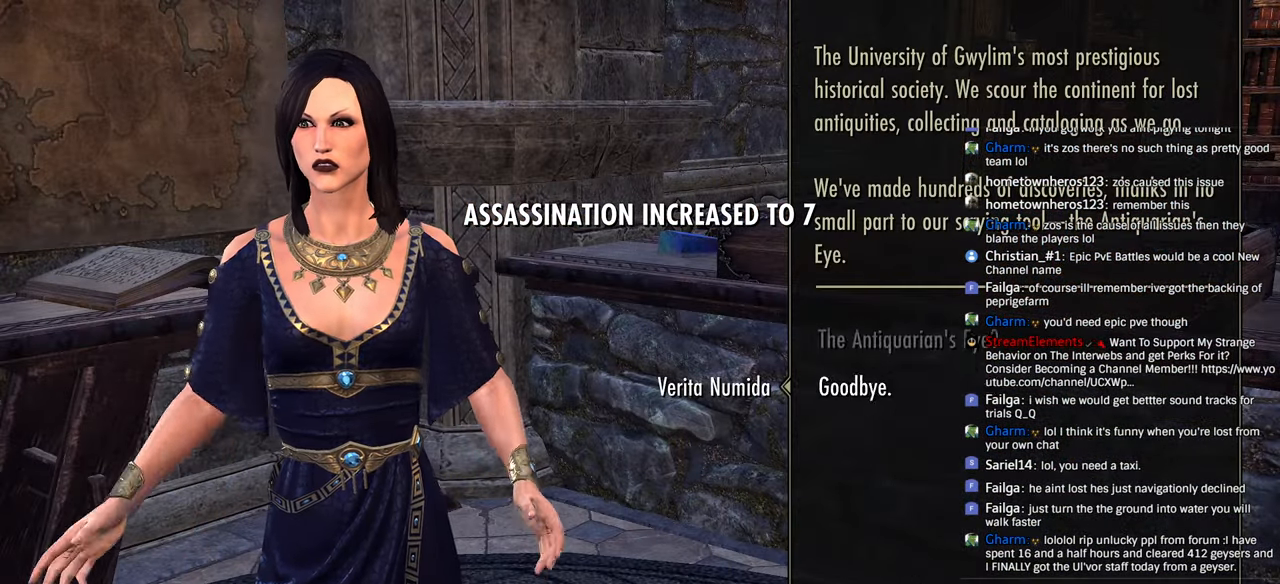
{"buttons": ["CROSS"], "left_stick": "center", "right_stick": "center", "events": [[50, "DPAD_UP", "down"], [150, "DPAD_UP", "up"], [200, "CROSS", "down"], [266, "CROSS", "up"], [350, "CROSS", "down"], [450, "CROSS", "up"], [500, "CROSS", "down"]]}
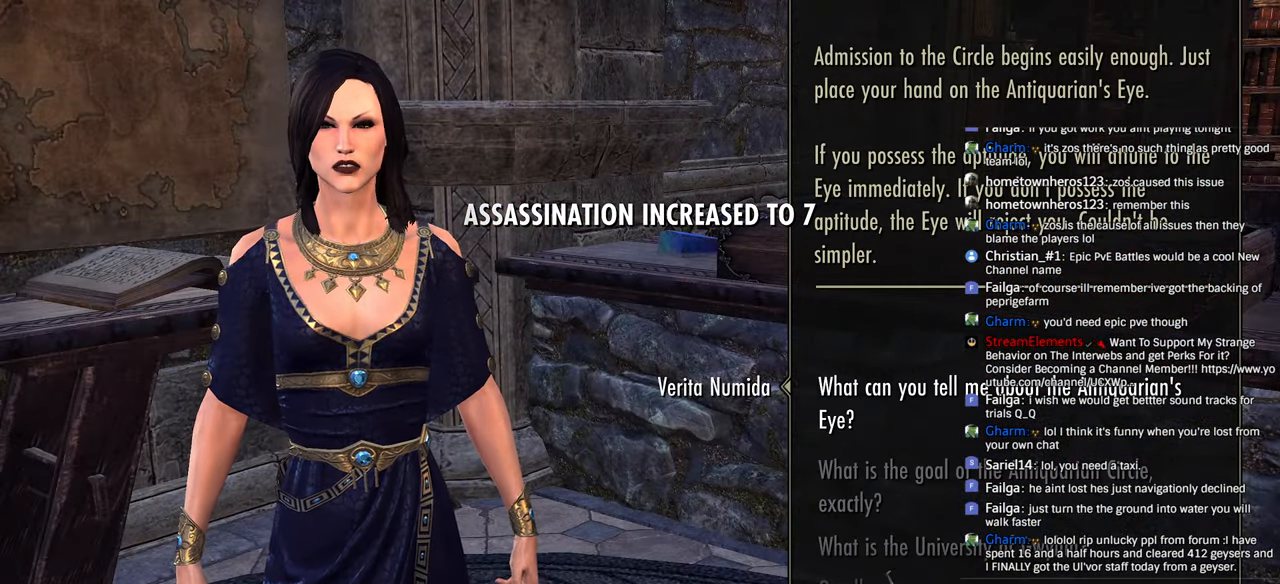
{"buttons": [], "left_stick": "center", "right_stick": "center", "events": [[100, "CROSS", "up"], [150, "CROSS", "down"], [250, "CROSS", "up"], [300, "CROSS", "down"], [416, "CROSS", "up"]]}
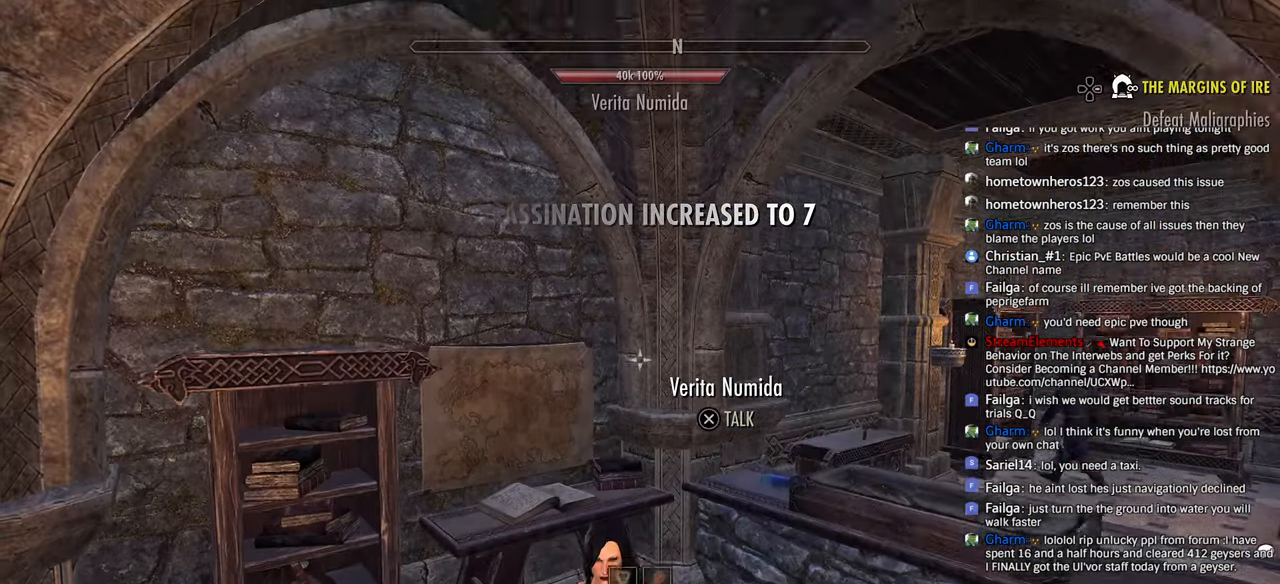
{"buttons": [], "left_stick": "up", "right_stick": "right", "events": [[200, "left_stick", "right"], [233, "L2", "down"], [250, "left_stick", "up-right"], [266, "right_stick", "right"], [350, "L2", "up"], [466, "left_stick", "up"]]}
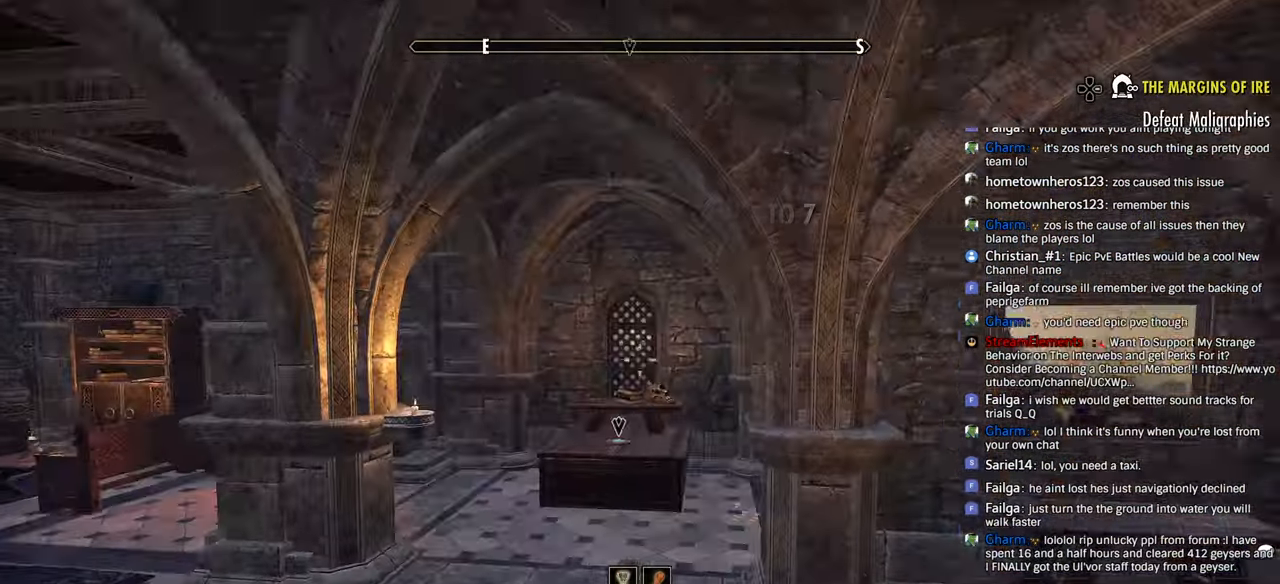
{"buttons": ["DPAD_LEFT"], "left_stick": "up", "right_stick": "right", "events": [[116, "right_stick", "center"], [233, "right_stick", "right"], [483, "DPAD_LEFT", "down"]]}
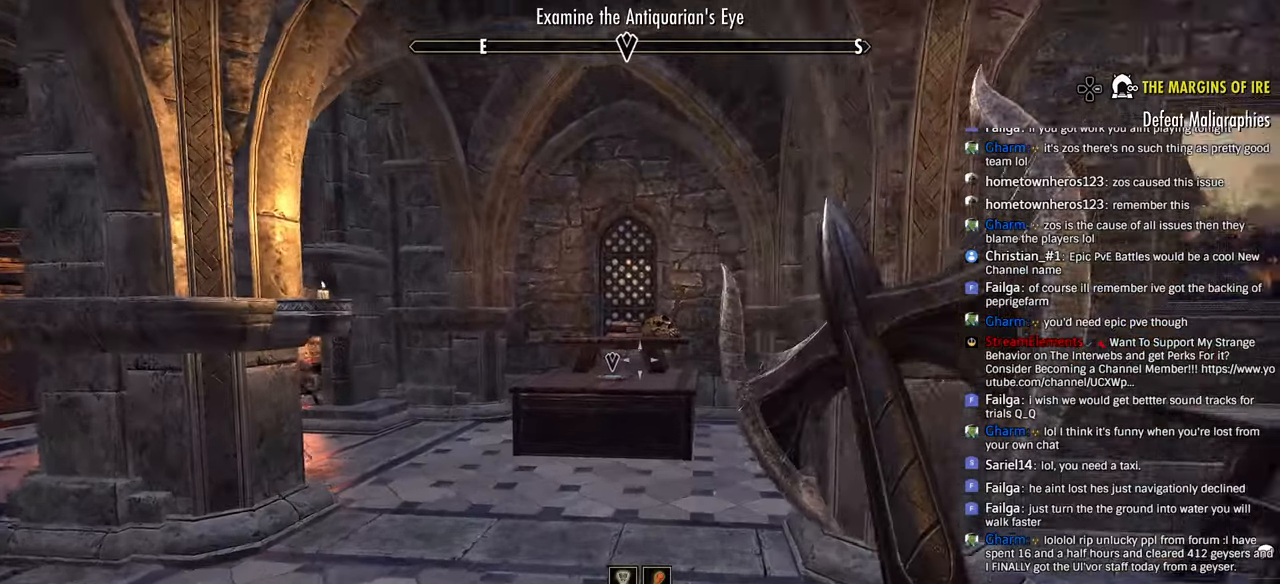
{"buttons": [], "left_stick": "up", "right_stick": "center", "events": [[66, "DPAD_LEFT", "up"], [183, "right_stick", "down"], [383, "right_stick", "center"]]}
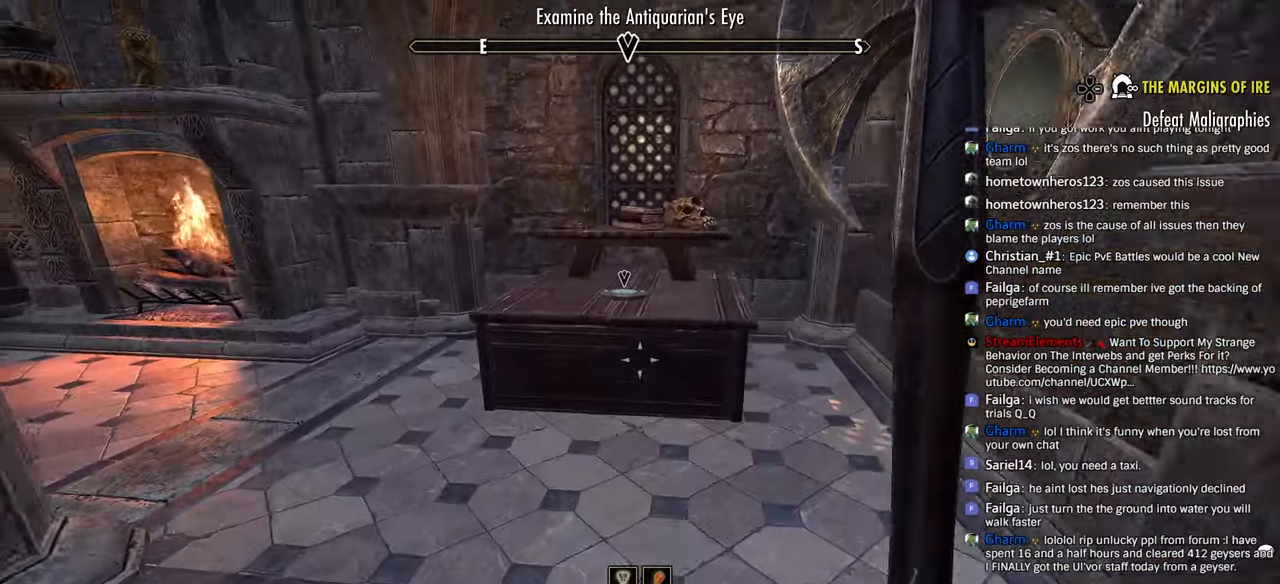
{"buttons": ["CROSS"], "left_stick": "center", "right_stick": "center", "events": [[100, "right_stick", "down"], [283, "right_stick", "center"], [466, "CROSS", "down"], [466, "left_stick", "center"]]}
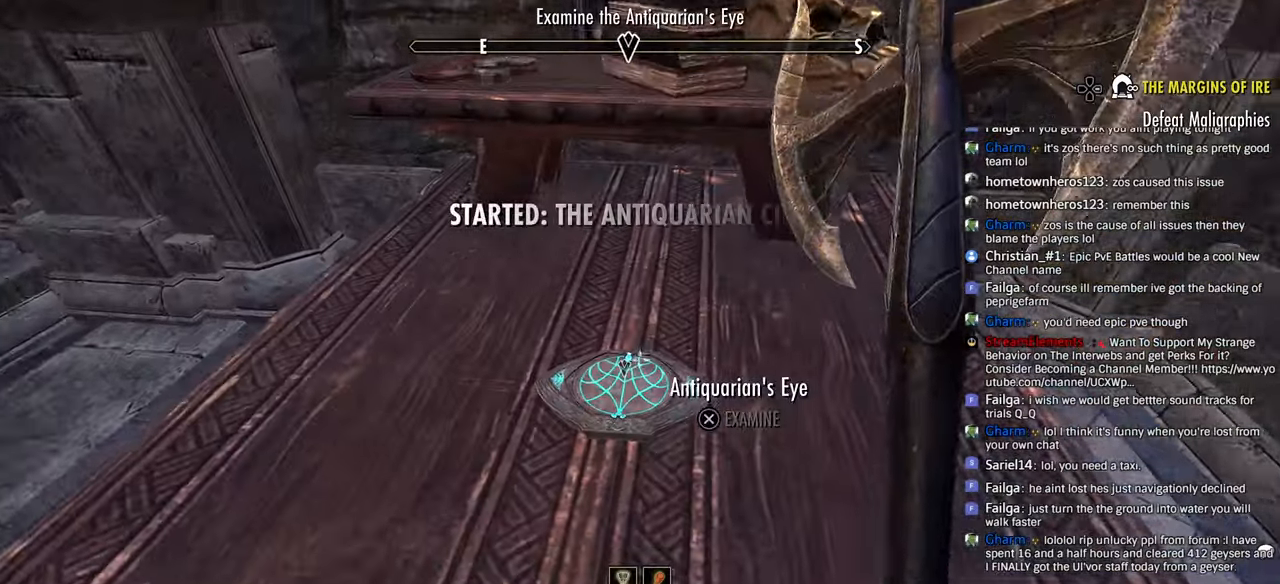
{"buttons": [], "left_stick": "center", "right_stick": "center", "events": [[16, "right_stick", "down"], [33, "CROSS", "up"], [100, "CROSS", "down"], [116, "right_stick", "center"], [166, "CROSS", "up"], [266, "CROSS", "down"], [350, "CROSS", "up"]]}
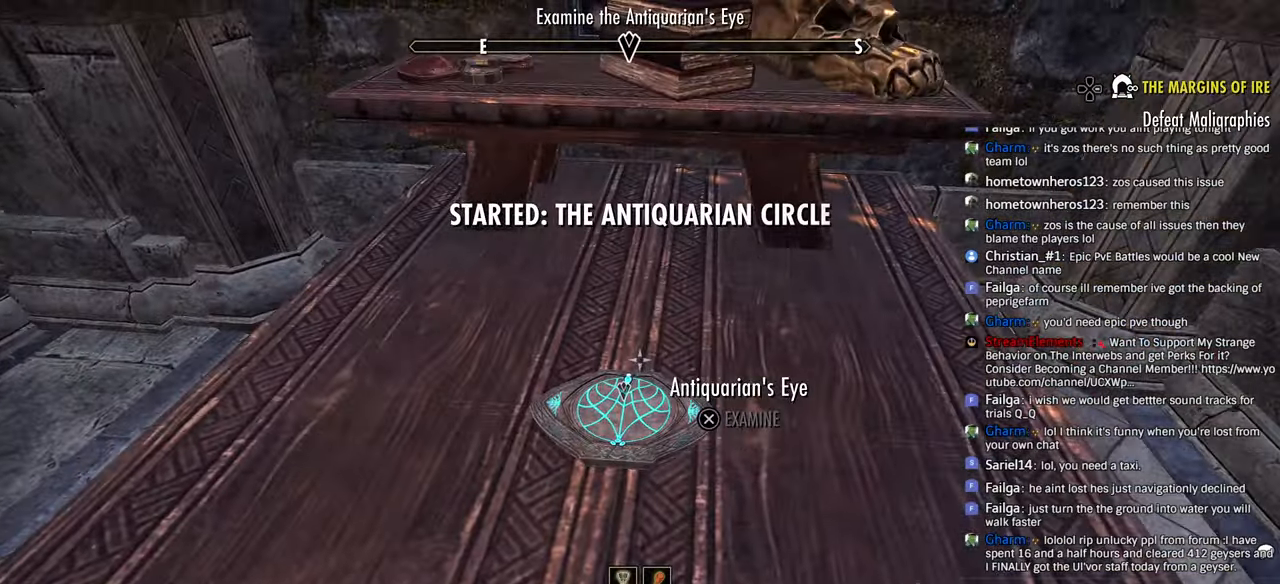
{"buttons": [], "left_stick": "center", "right_stick": "center", "events": [[50, "right_stick", "down"], [166, "right_stick", "center"]]}
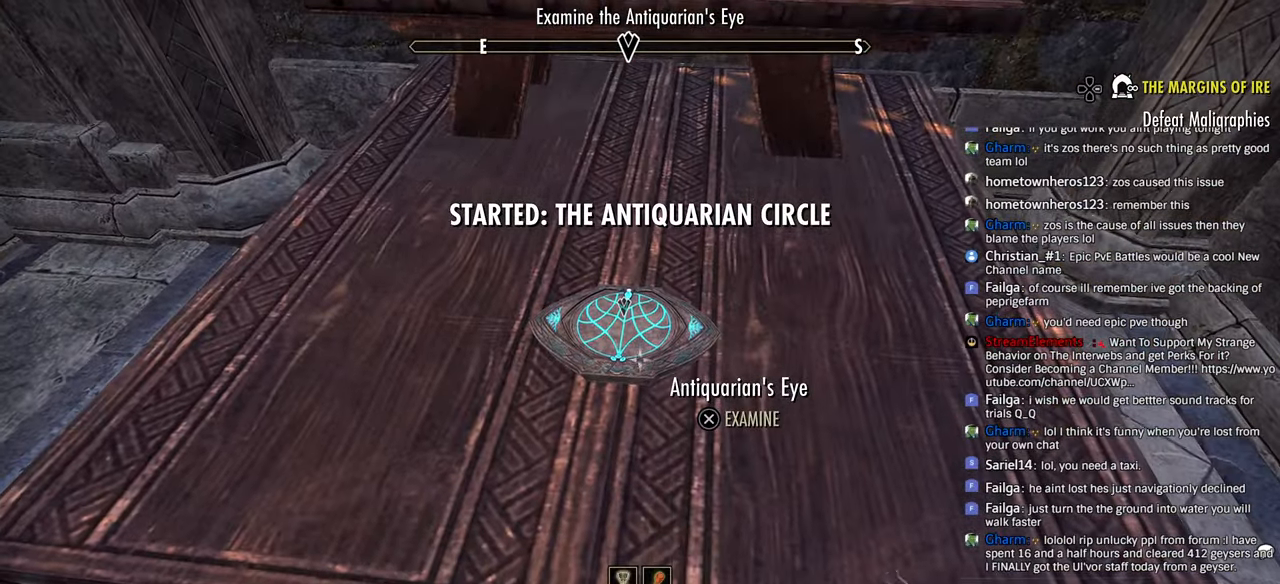
{"buttons": [], "left_stick": "center", "right_stick": "center", "events": []}
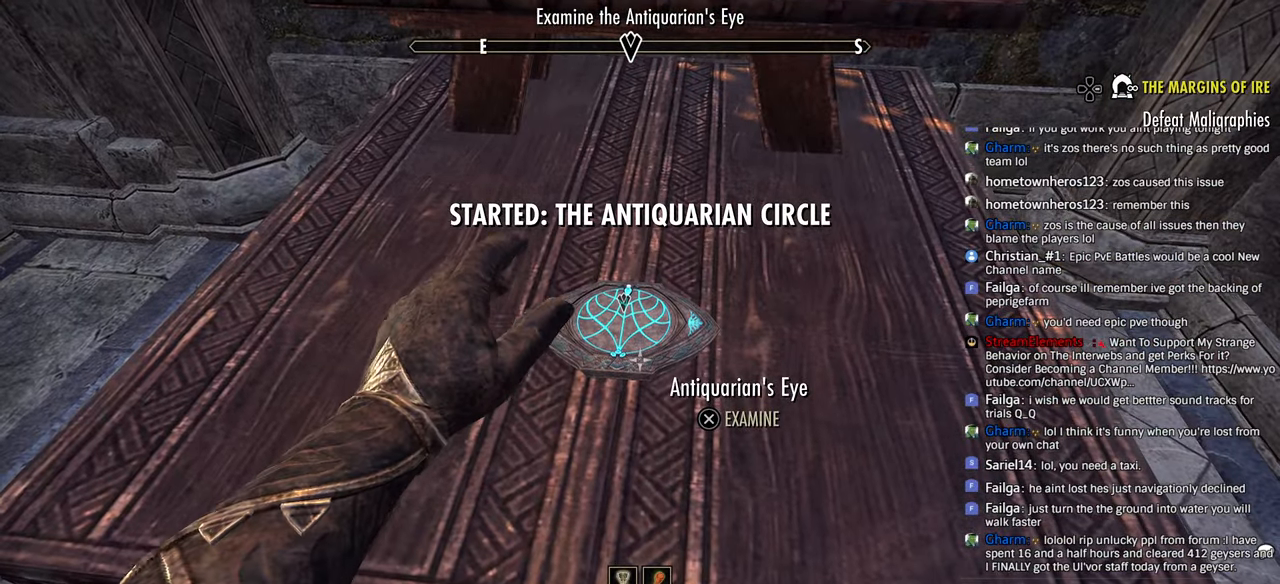
{"buttons": [], "left_stick": "center", "right_stick": "center", "events": []}
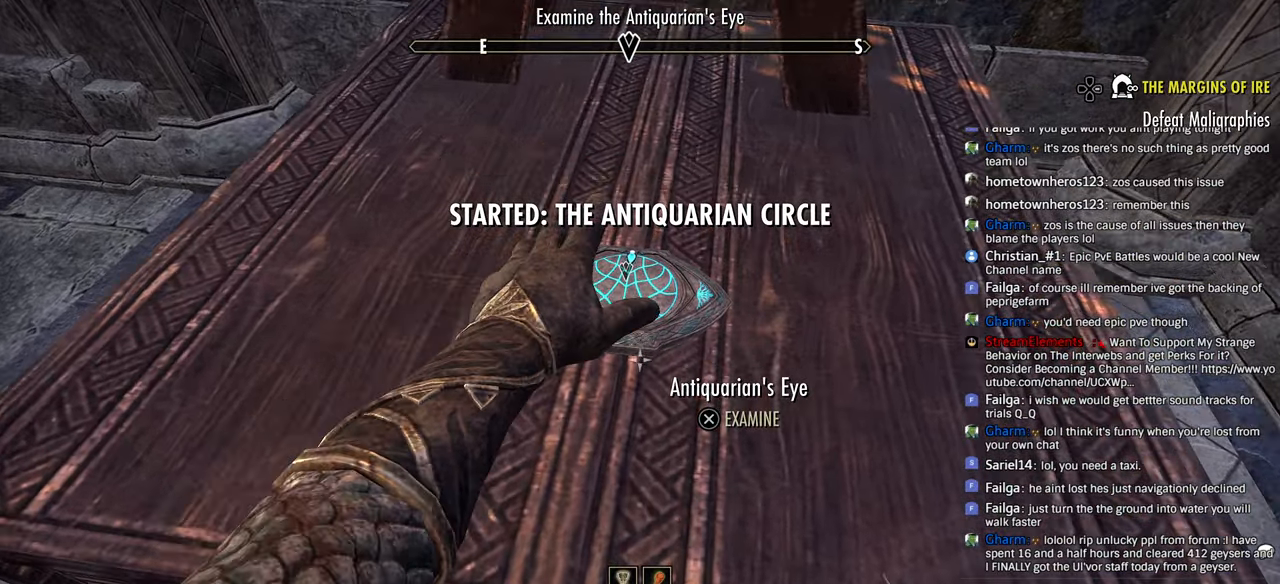
{"buttons": [], "left_stick": "center", "right_stick": "center", "events": []}
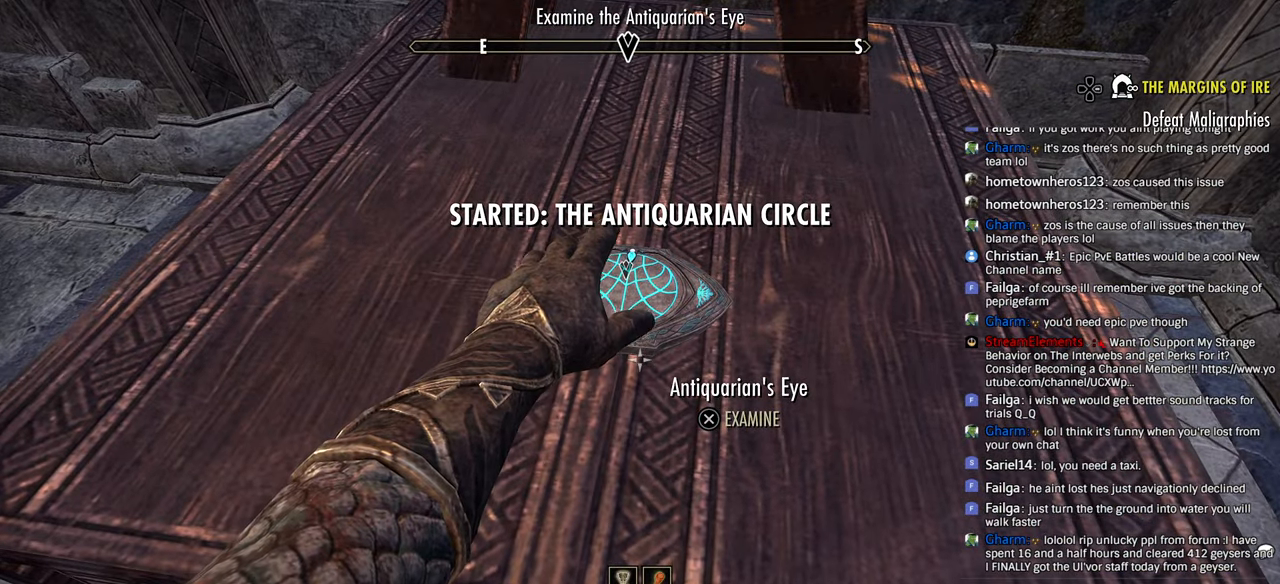
{"buttons": [], "left_stick": "center", "right_stick": "center", "events": []}
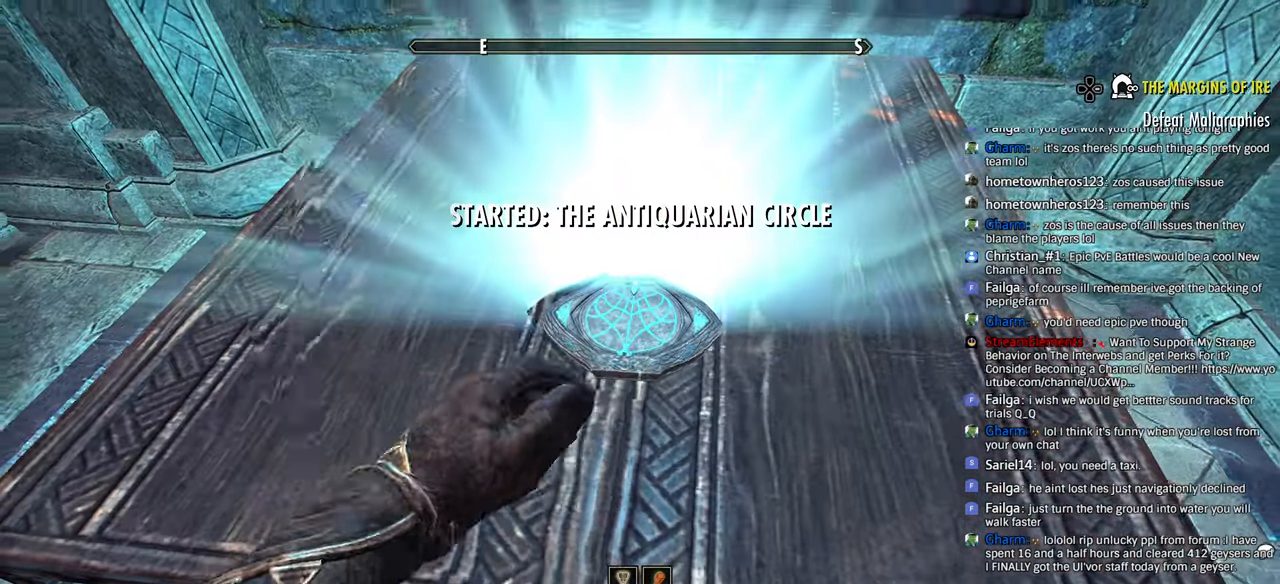
{"buttons": [], "left_stick": "up", "right_stick": "center", "events": [[483, "left_stick", "up"]]}
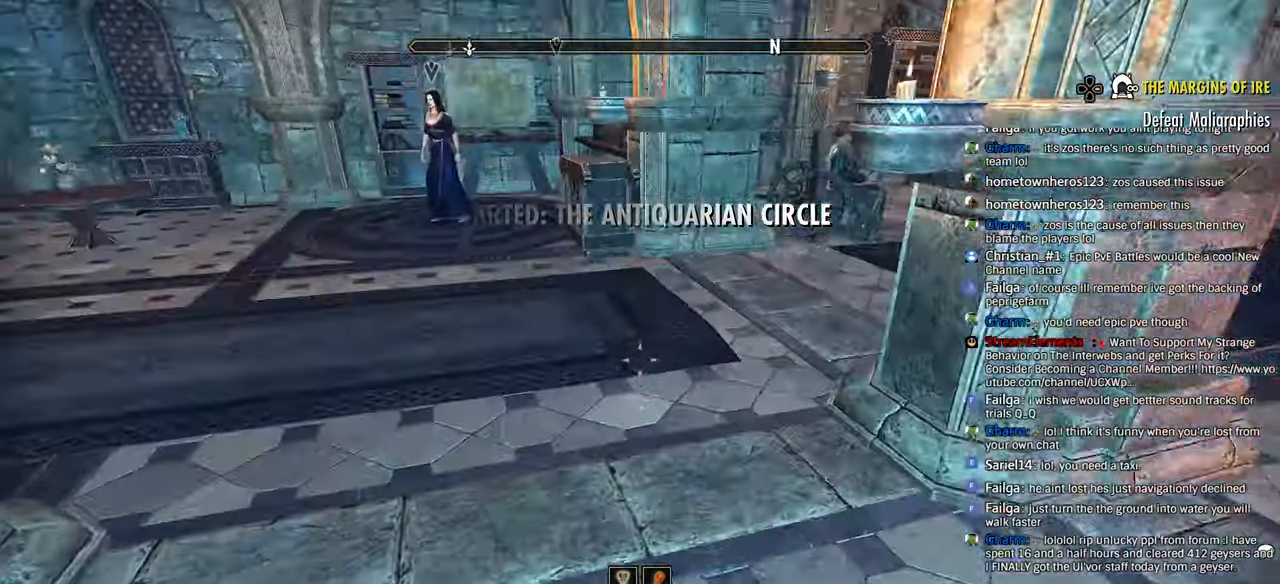
{"buttons": [], "left_stick": "up", "right_stick": "center"}
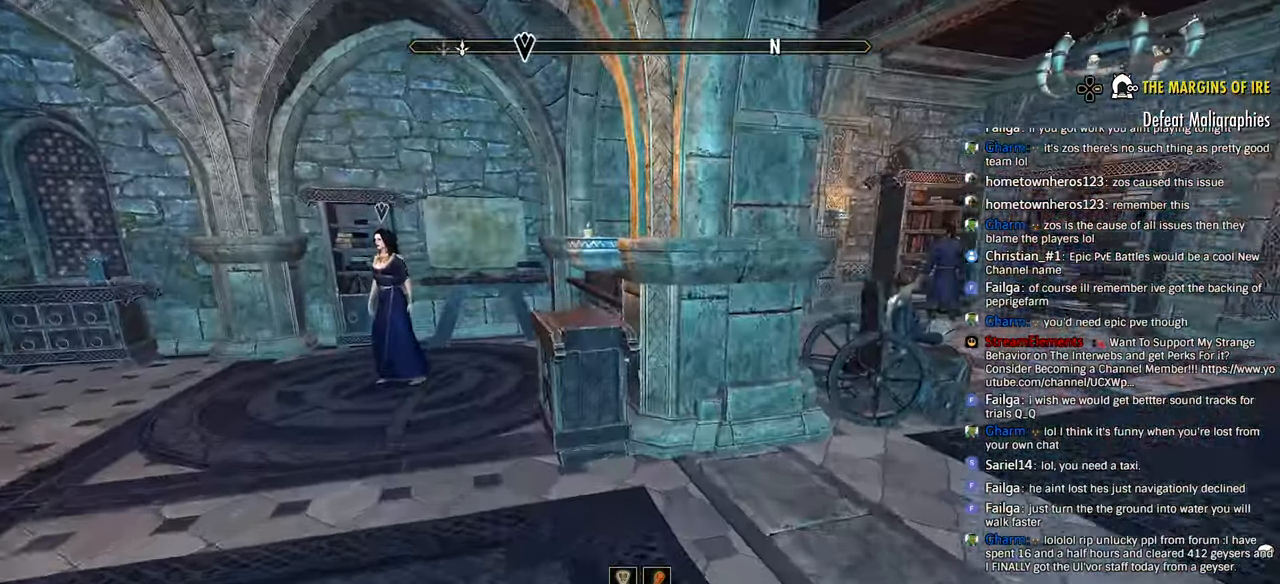
{"buttons": [], "left_stick": "up", "right_stick": "center", "events": [[66, "right_stick", "left"], [166, "right_stick", "down-left"], [400, "right_stick", "center"]]}
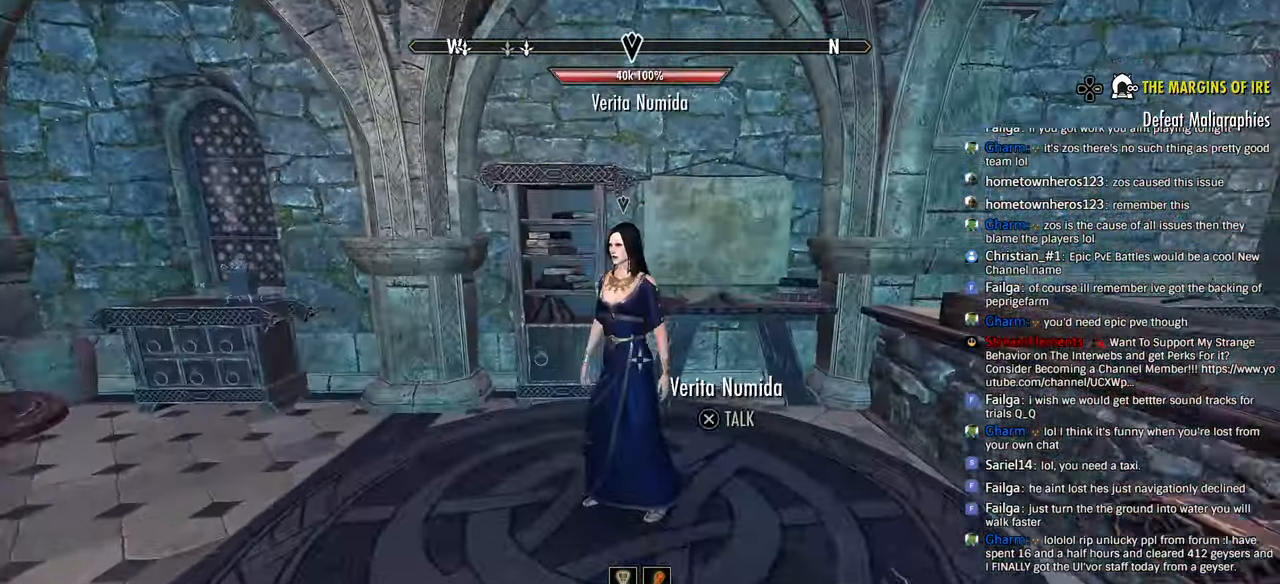
{"buttons": [], "left_stick": "center", "right_stick": "center", "events": [[100, "left_stick", "center"], [183, "CROSS", "down"], [250, "CROSS", "up"], [416, "CROSS", "down"], [500, "CROSS", "up"]]}
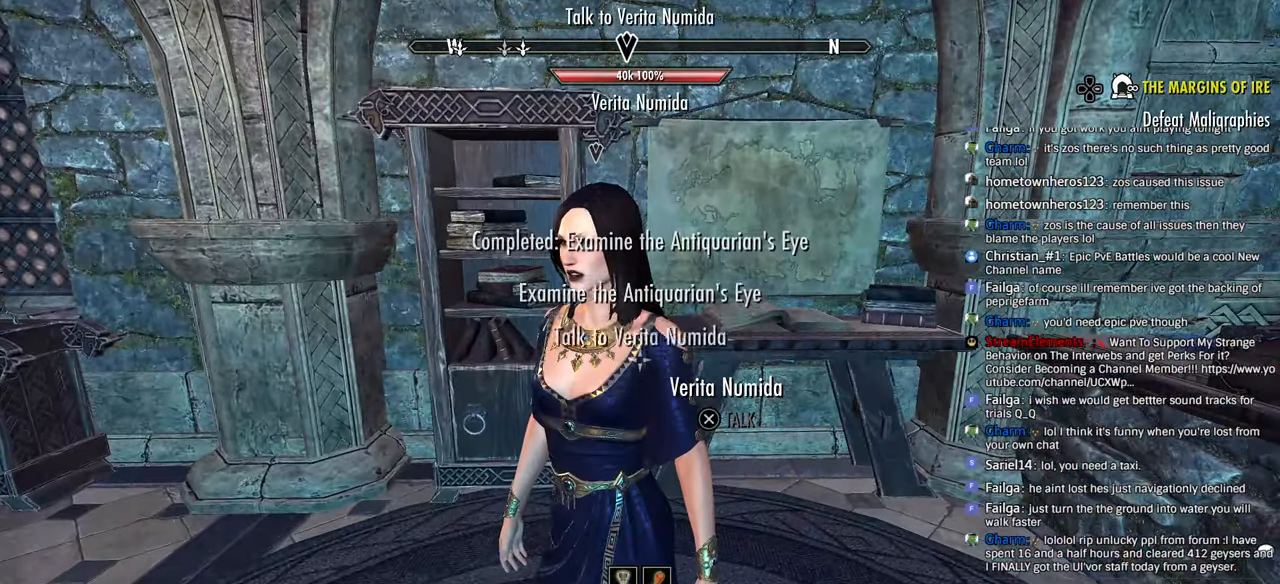
{"buttons": ["CROSS"], "left_stick": "center", "right_stick": "center", "events": [[133, "CROSS", "down"], [250, "CROSS", "up"], [466, "CROSS", "down"]]}